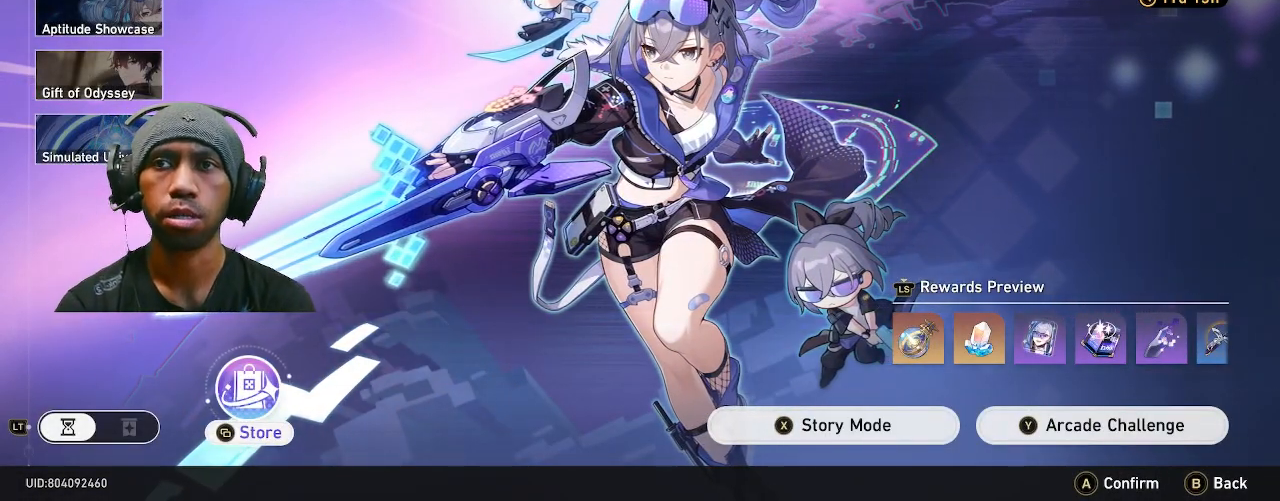
Gameplay with a controller (PlayStation layout); each line is a JSON object with the inputs held at the frame after it. "events" lists button and stick changes between this image and that frame as [ms after this image, input, new state], when the widget could be followed in between. Not read: CROSS DPAD_LEFT DPAD_RIGHT L3.
{"buttons": ["R2"], "left_stick": "center", "right_stick": "center", "events": [[233, "SELECT", "down"], [433, "SELECT", "up"]]}
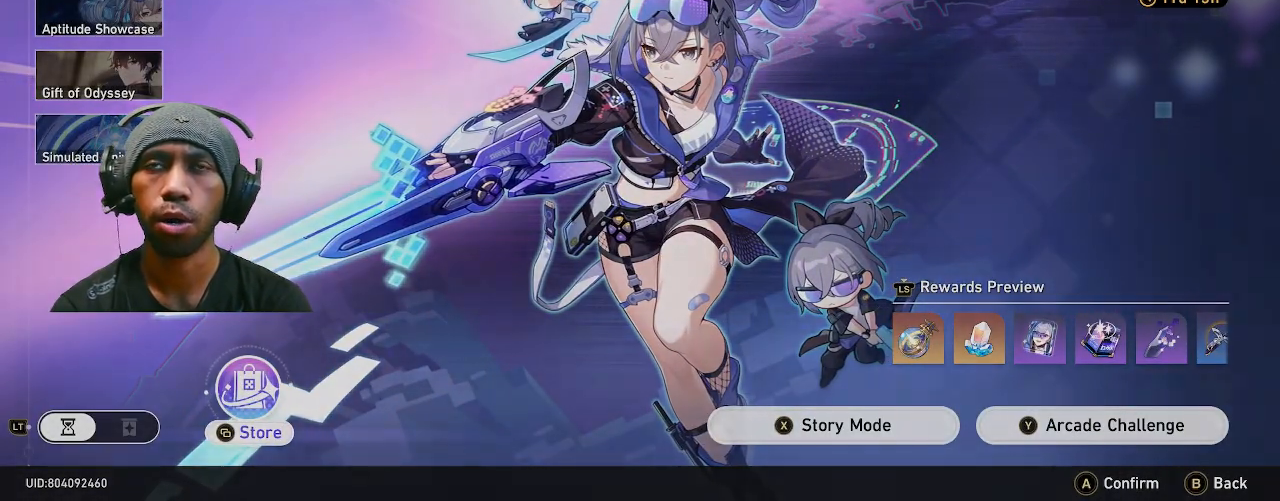
{"buttons": ["R2"], "left_stick": "center", "right_stick": "center", "events": []}
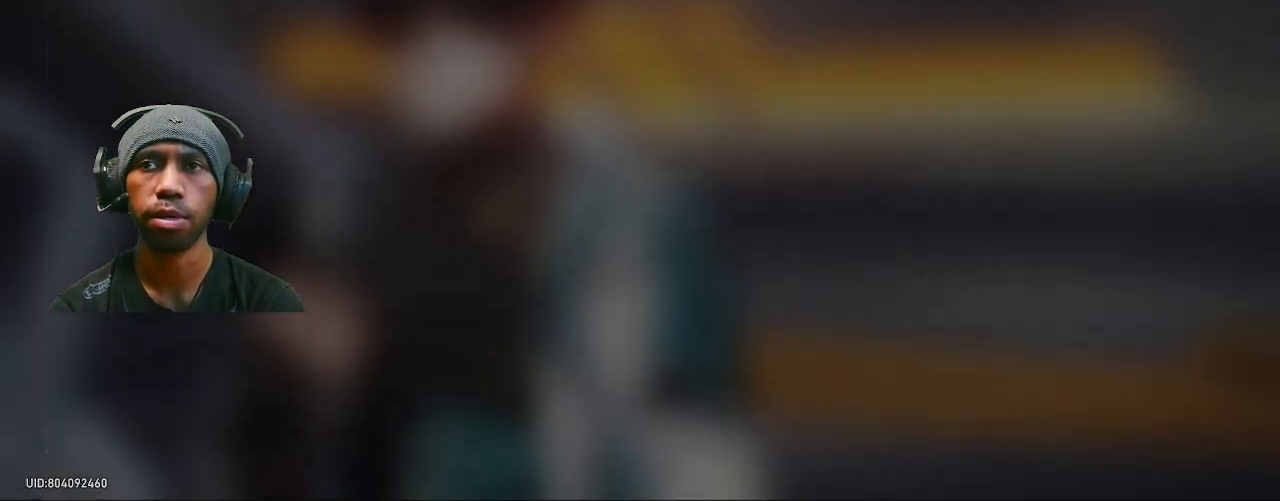
{"buttons": ["R2"], "left_stick": "center", "right_stick": "center", "events": []}
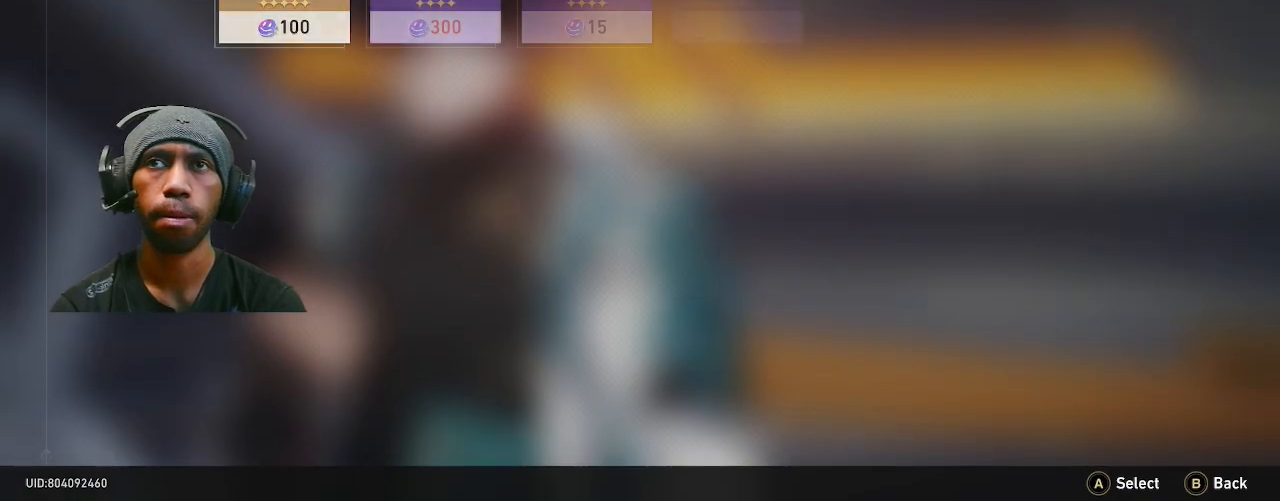
{"buttons": ["R2"], "left_stick": "center", "right_stick": "center", "events": []}
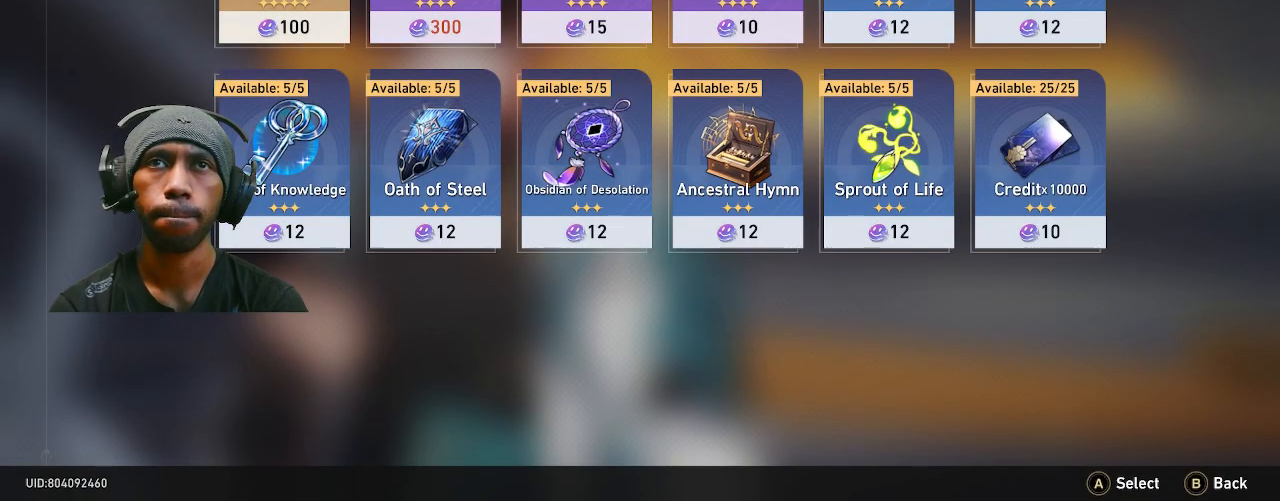
{"buttons": ["R2"], "left_stick": "center", "right_stick": "center", "events": []}
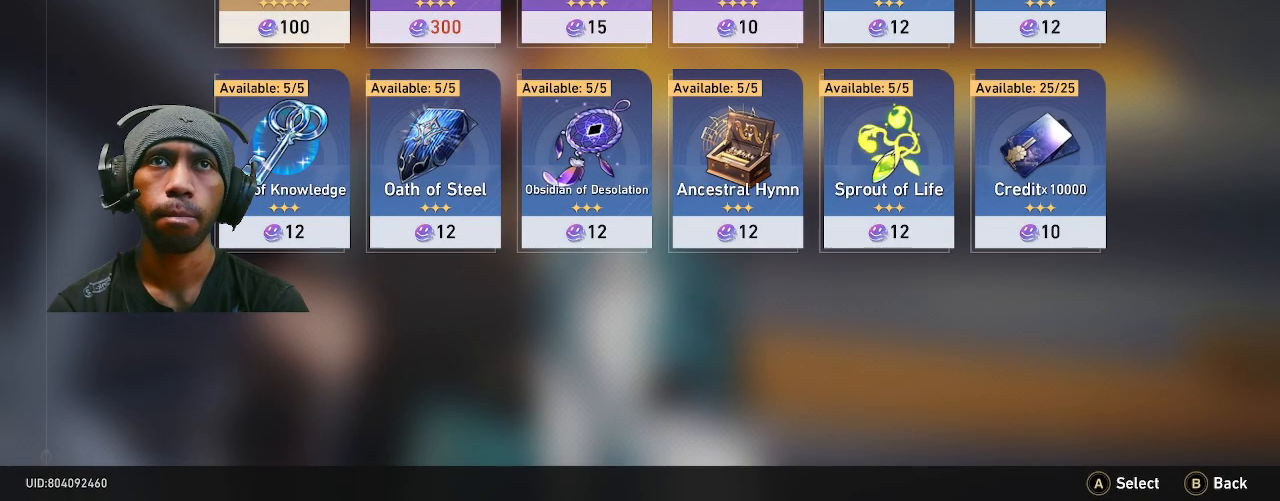
{"buttons": ["R2"], "left_stick": "center", "right_stick": "center", "events": []}
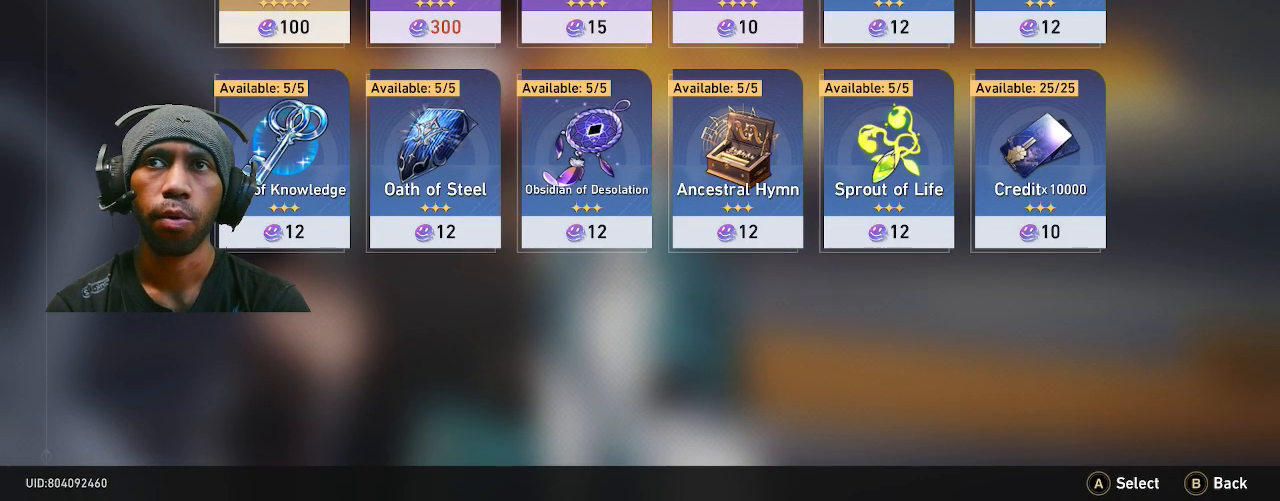
{"buttons": ["R2"], "left_stick": "center", "right_stick": "center", "events": []}
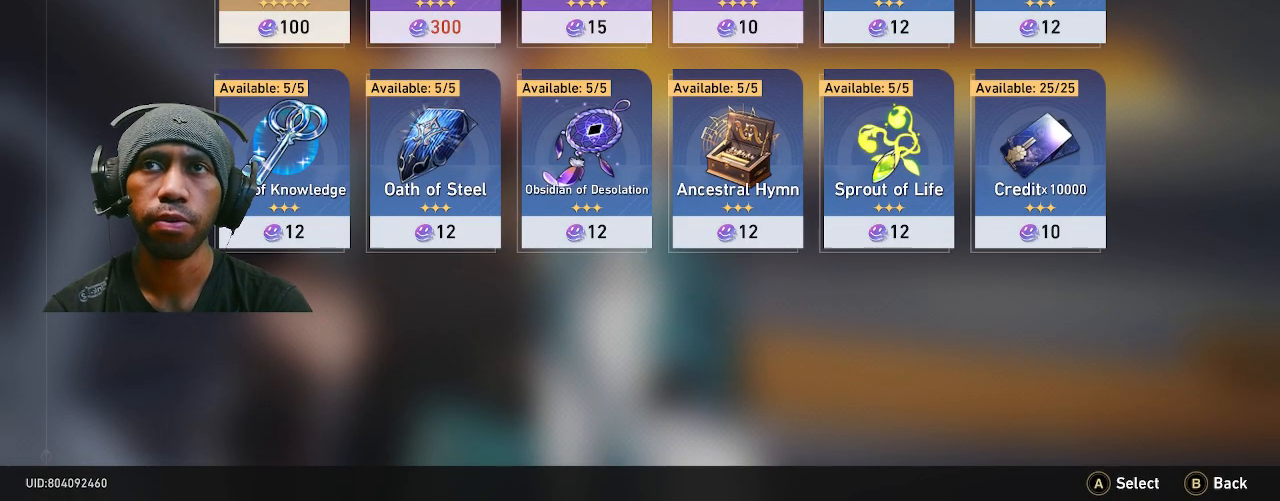
{"buttons": ["R2"], "left_stick": "center", "right_stick": "center", "events": []}
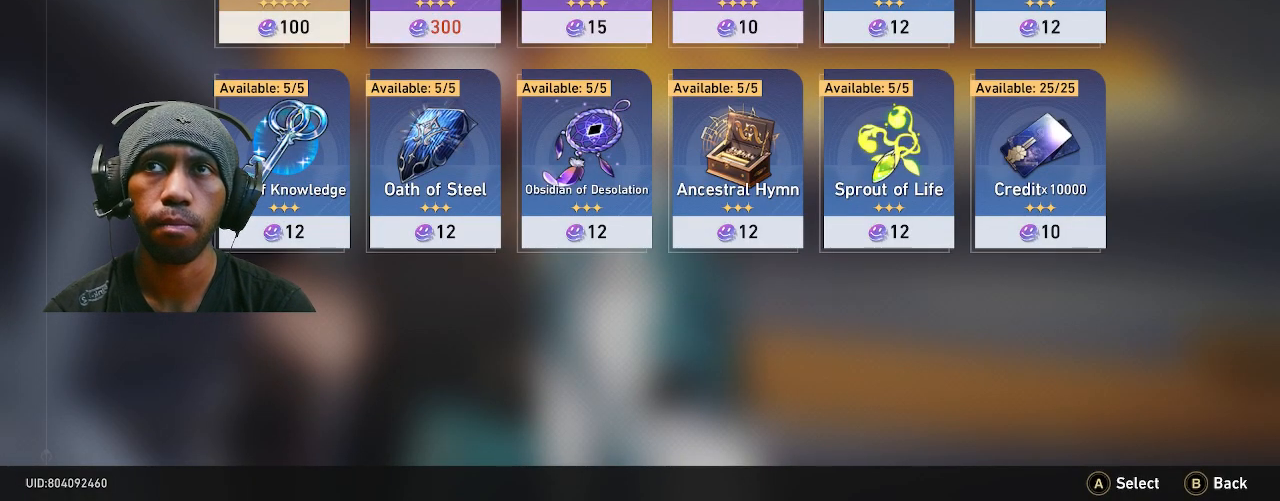
{"buttons": ["R2"], "left_stick": "center", "right_stick": "center", "events": []}
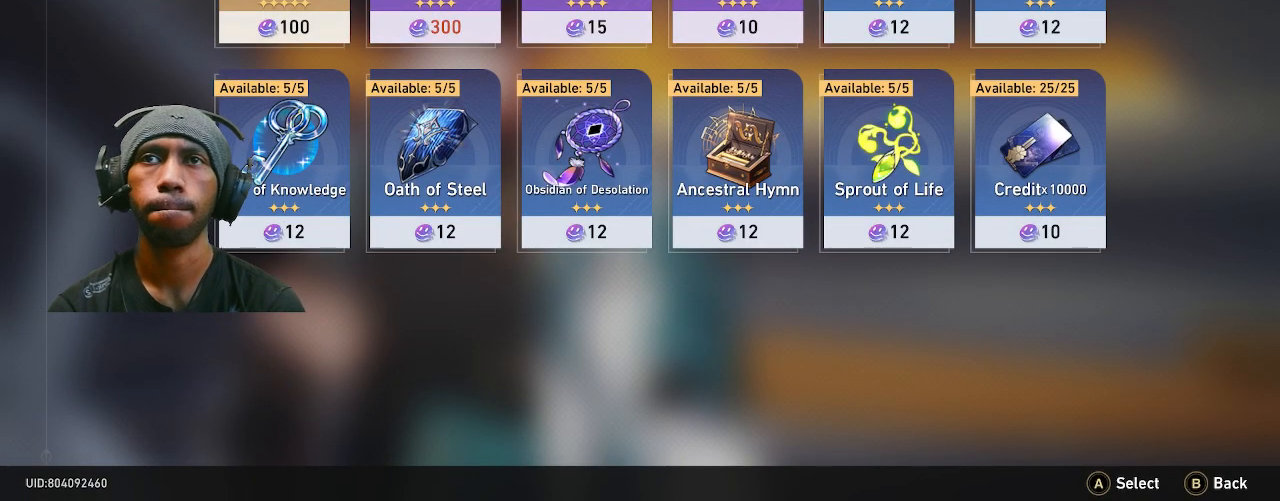
{"buttons": ["R2"], "left_stick": "center", "right_stick": "center", "events": []}
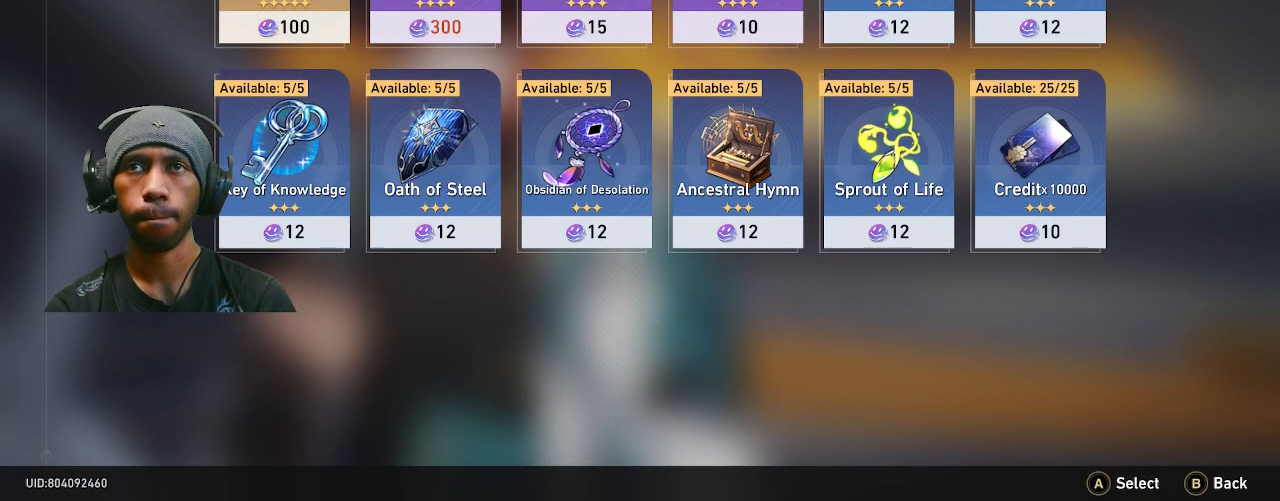
{"buttons": ["R2"], "left_stick": "center", "right_stick": "center", "events": []}
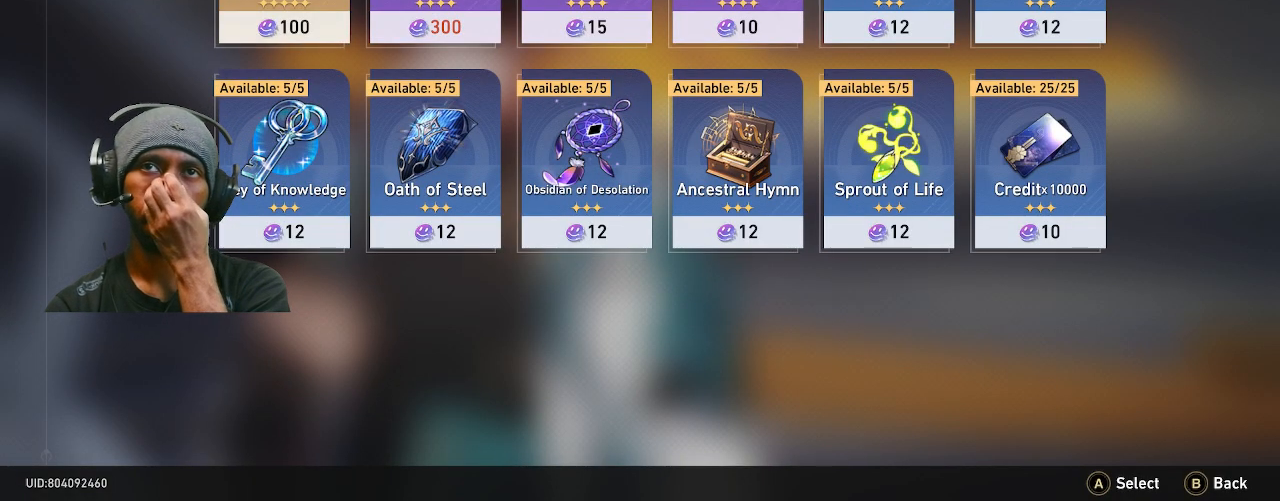
{"buttons": ["R2"], "left_stick": "center", "right_stick": "center", "events": []}
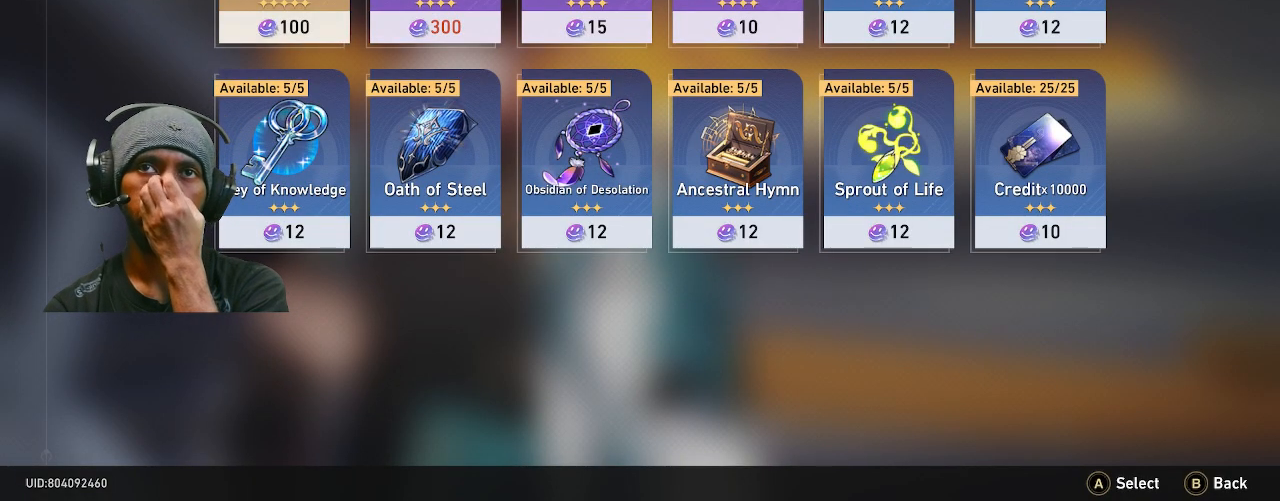
{"buttons": ["R2"], "left_stick": "center", "right_stick": "center", "events": []}
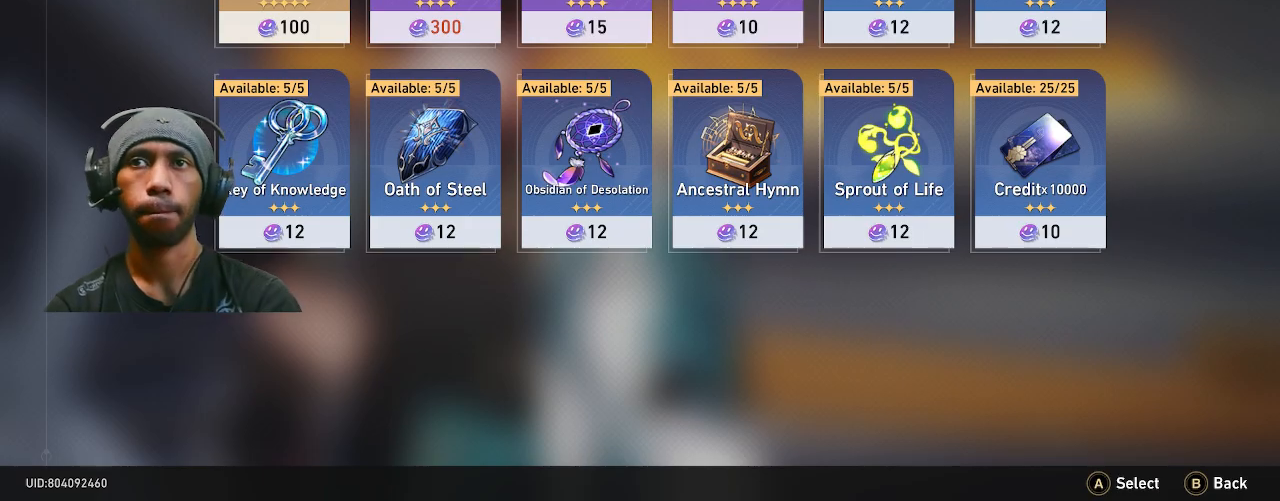
{"buttons": ["R2"], "left_stick": "center", "right_stick": "center", "events": [[350, "CIRCLE", "down"], [450, "CIRCLE", "up"]]}
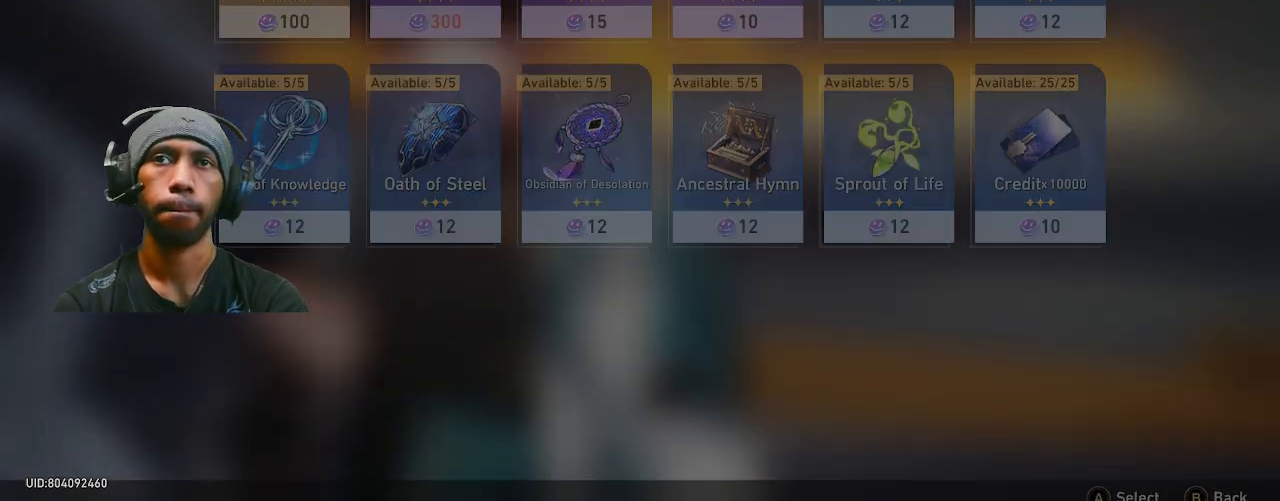
{"buttons": ["R2"], "left_stick": "center", "right_stick": "center", "events": []}
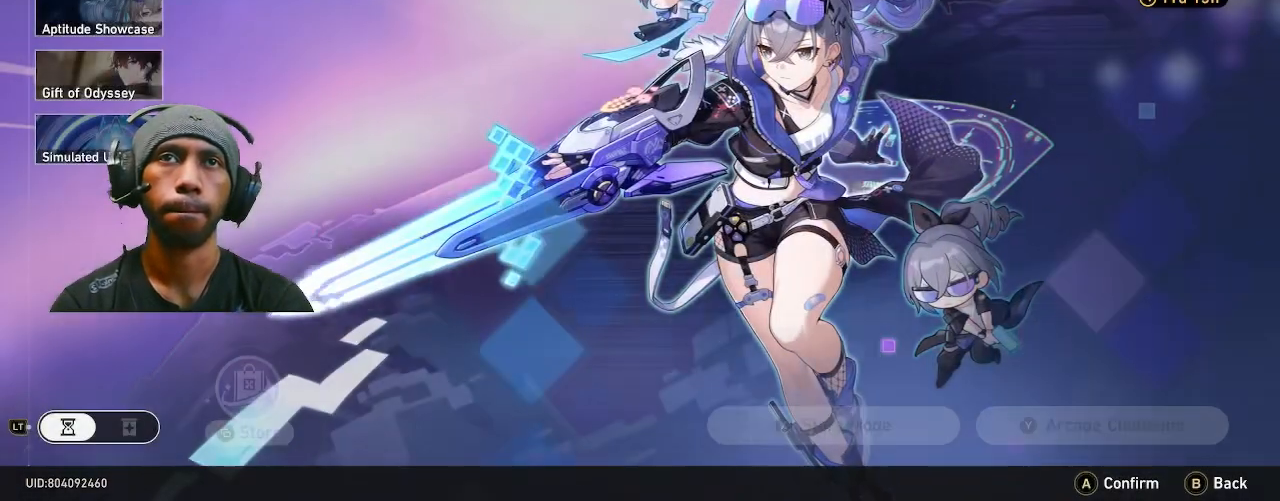
{"buttons": ["R2"], "left_stick": "center", "right_stick": "center", "events": []}
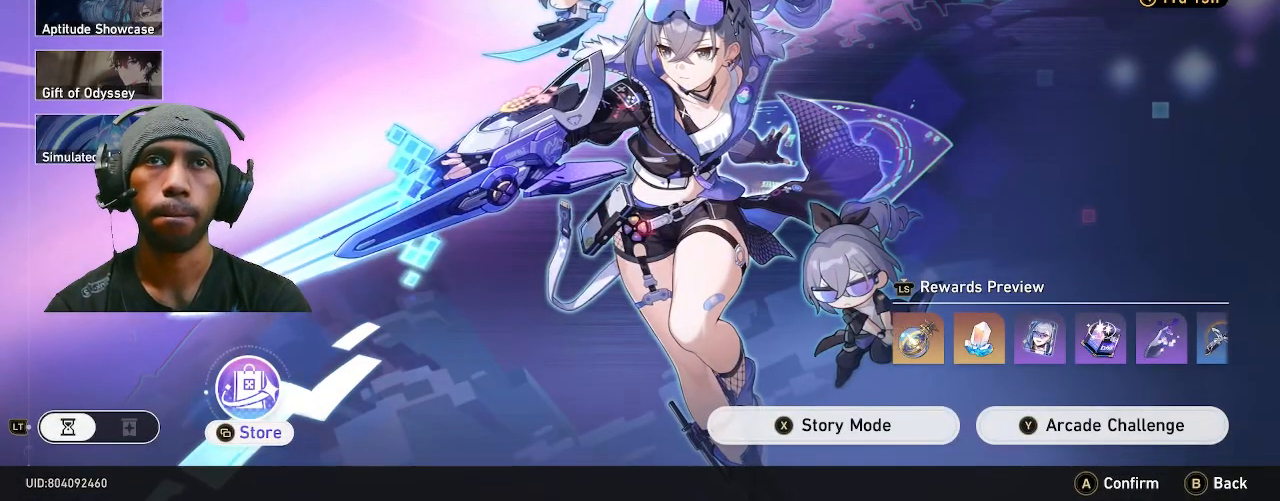
{"buttons": ["R2"], "left_stick": "center", "right_stick": "center", "events": [[167, "CIRCLE", "down"], [267, "CIRCLE", "up"]]}
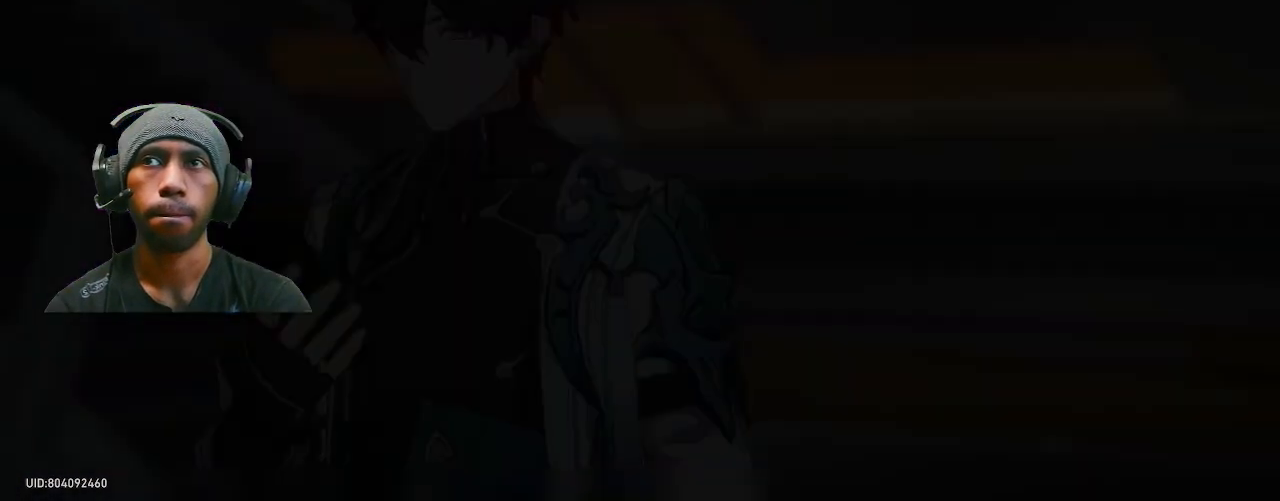
{"buttons": ["R2"], "left_stick": "center", "right_stick": "center", "events": []}
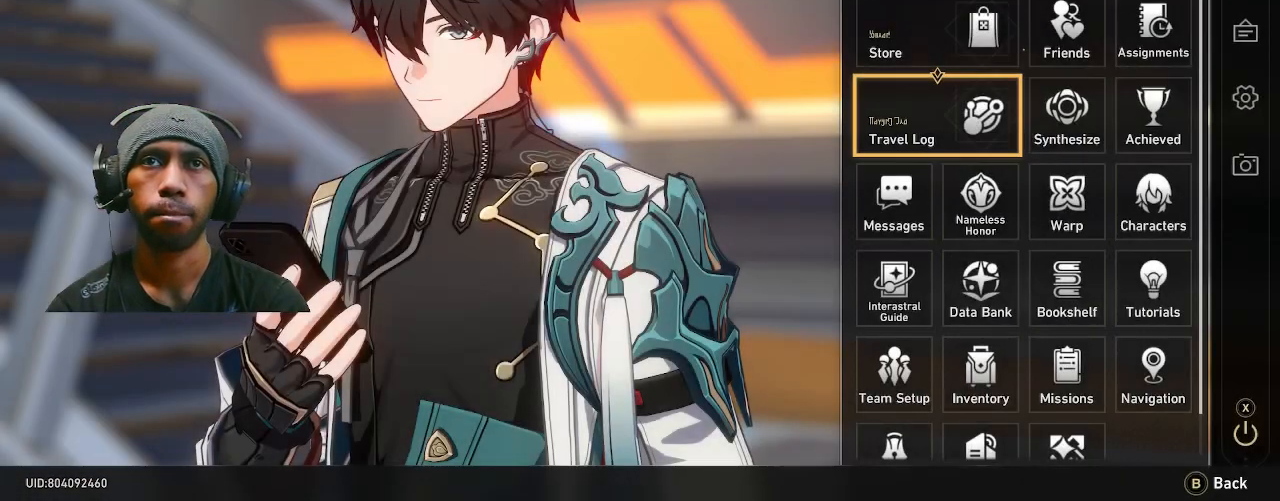
{"buttons": ["R2"], "left_stick": "center", "right_stick": "center", "events": []}
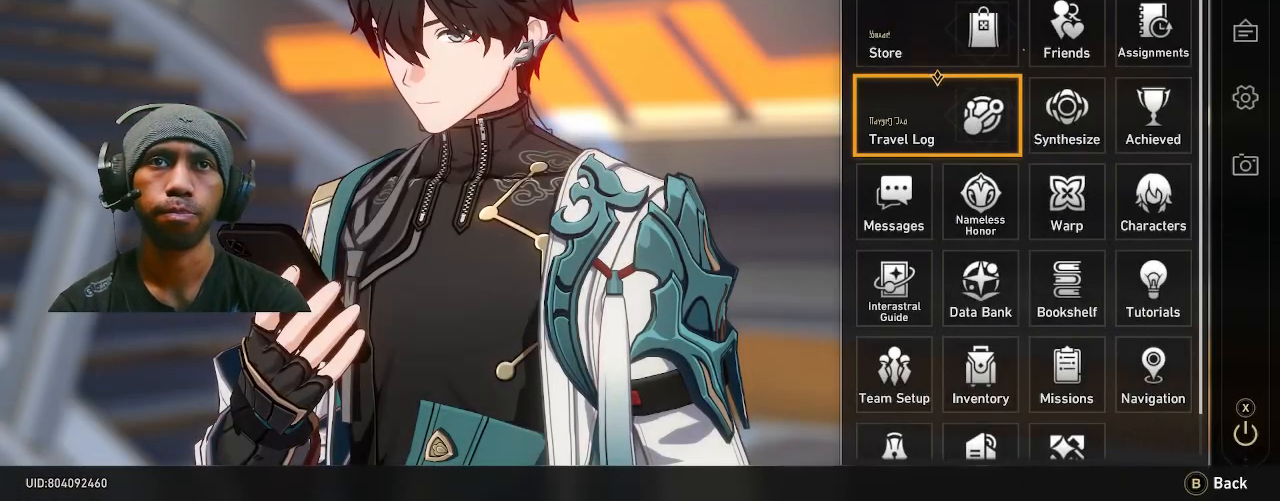
{"buttons": ["R2"], "left_stick": "center", "right_stick": "center", "events": []}
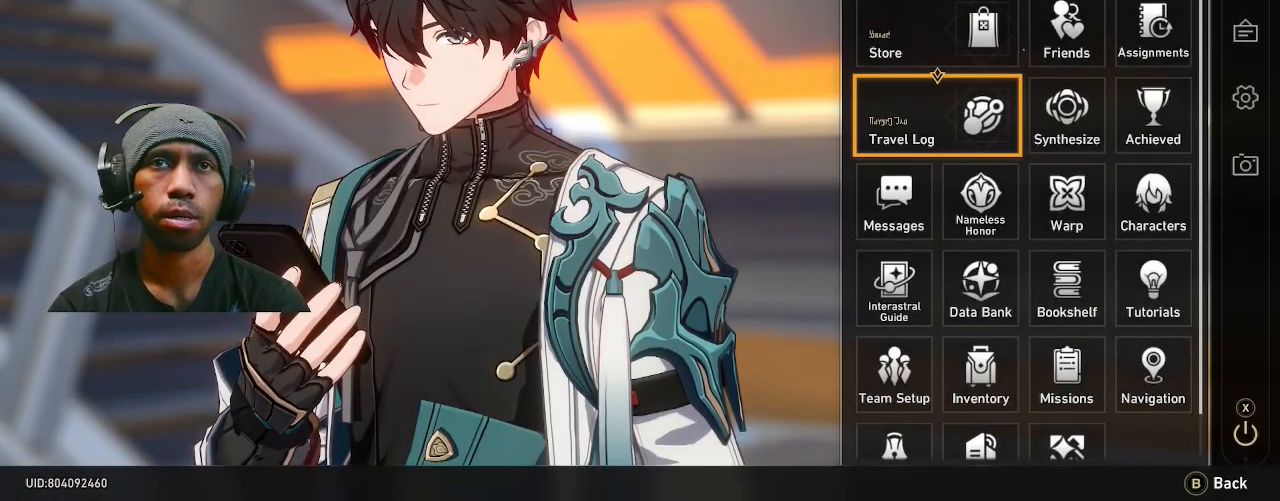
{"buttons": ["R2"], "left_stick": "center", "right_stick": "center", "events": []}
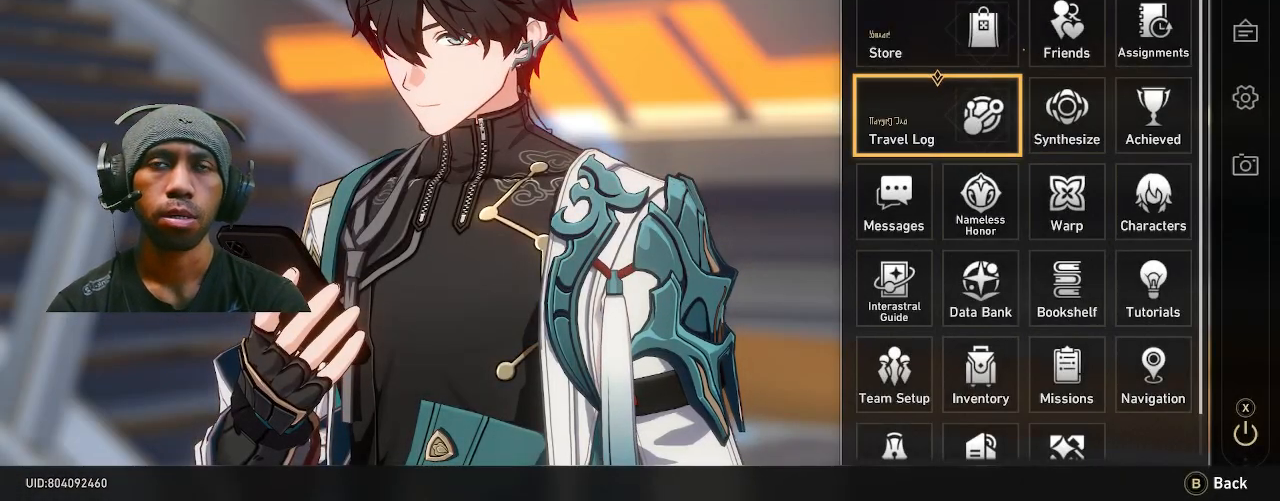
{"buttons": ["R2"], "left_stick": "center", "right_stick": "center", "events": [[17, "CIRCLE", "down"], [117, "CIRCLE", "up"]]}
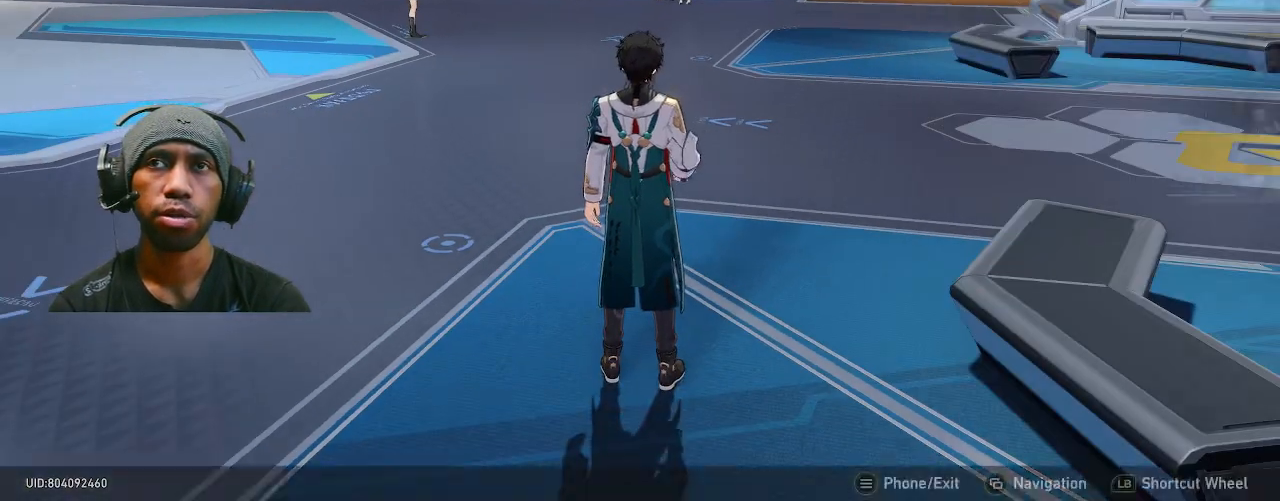
{"buttons": ["R2"], "left_stick": "center", "right_stick": "center", "events": []}
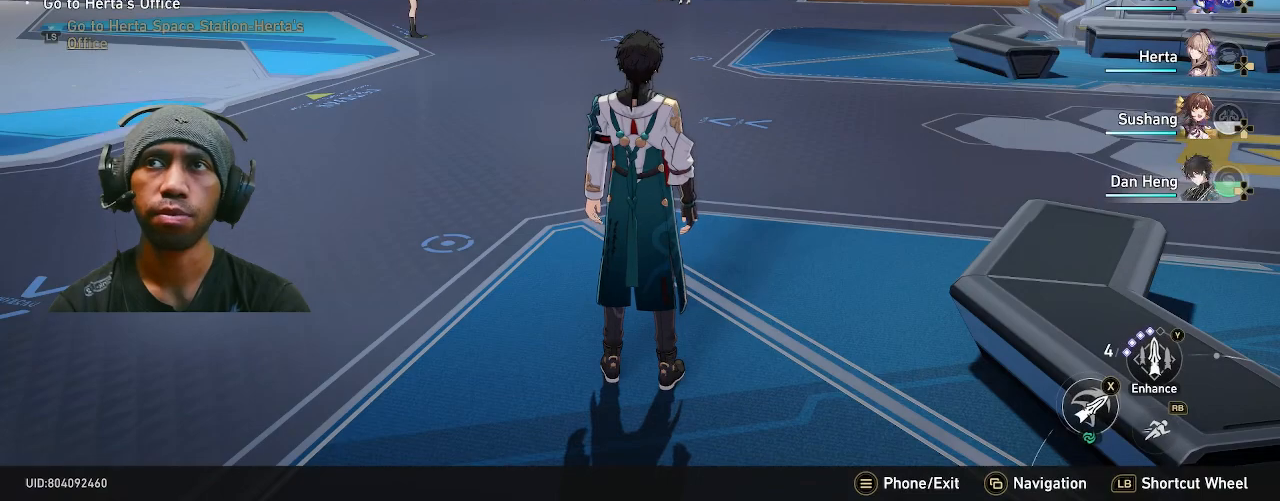
{"buttons": ["R2"], "left_stick": "center", "right_stick": "center", "events": []}
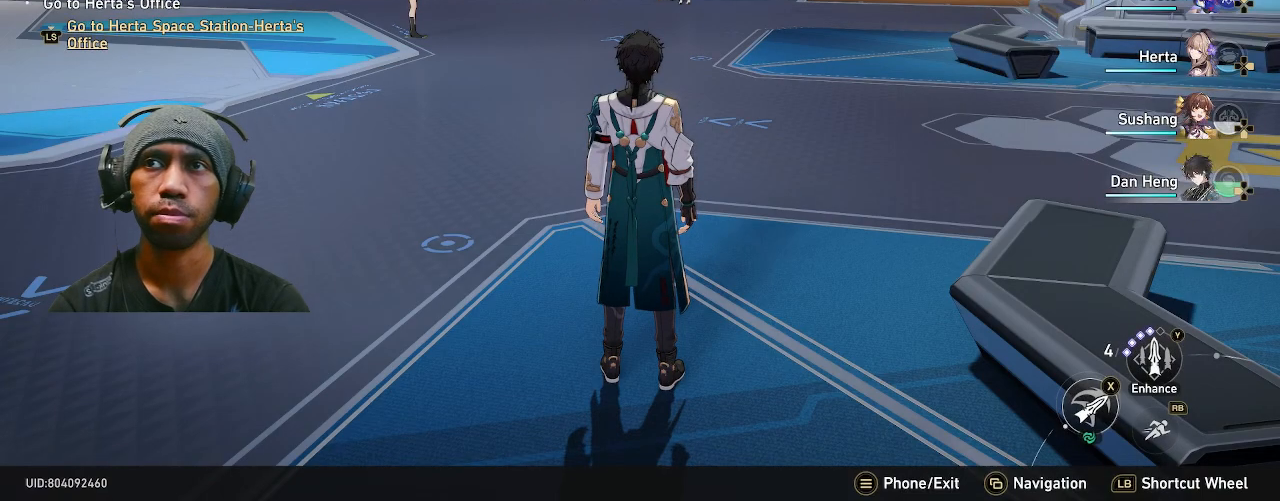
{"buttons": ["R2"], "left_stick": "center", "right_stick": "center", "events": []}
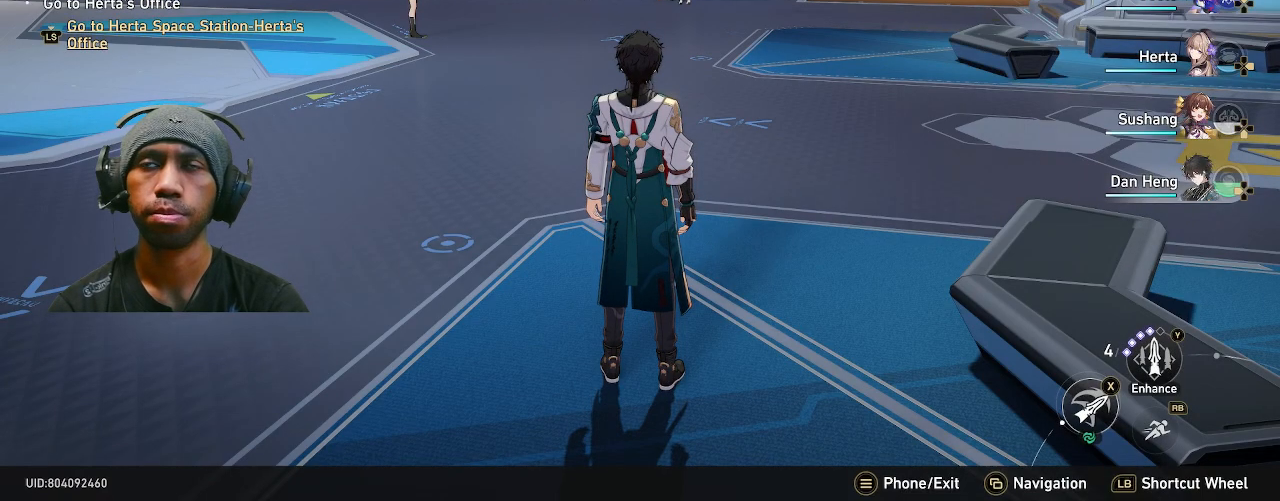
{"buttons": ["R2"], "left_stick": "center", "right_stick": "center", "events": []}
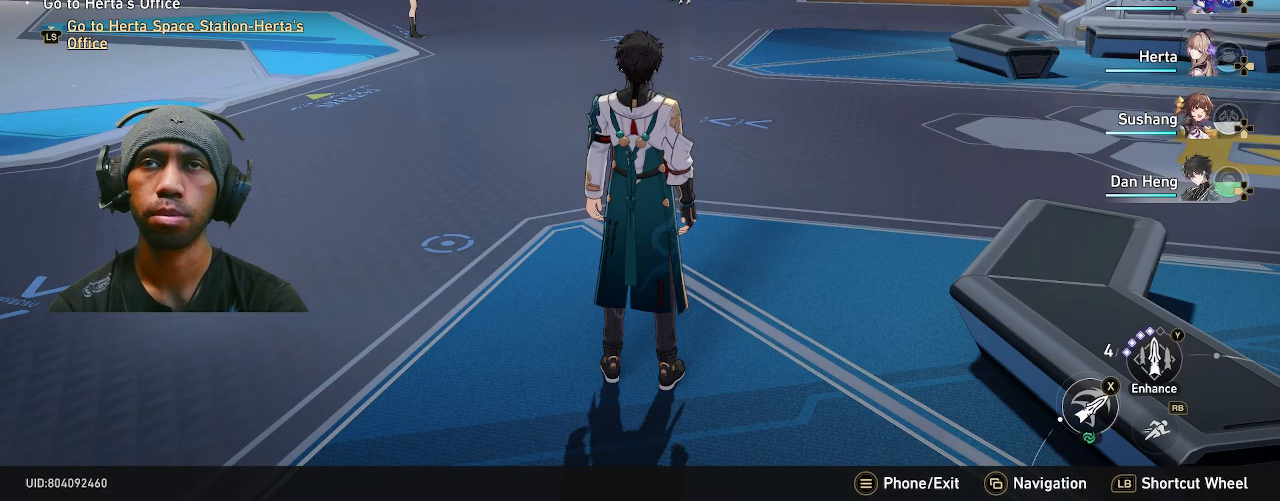
{"buttons": ["R2"], "left_stick": "center", "right_stick": "center", "events": []}
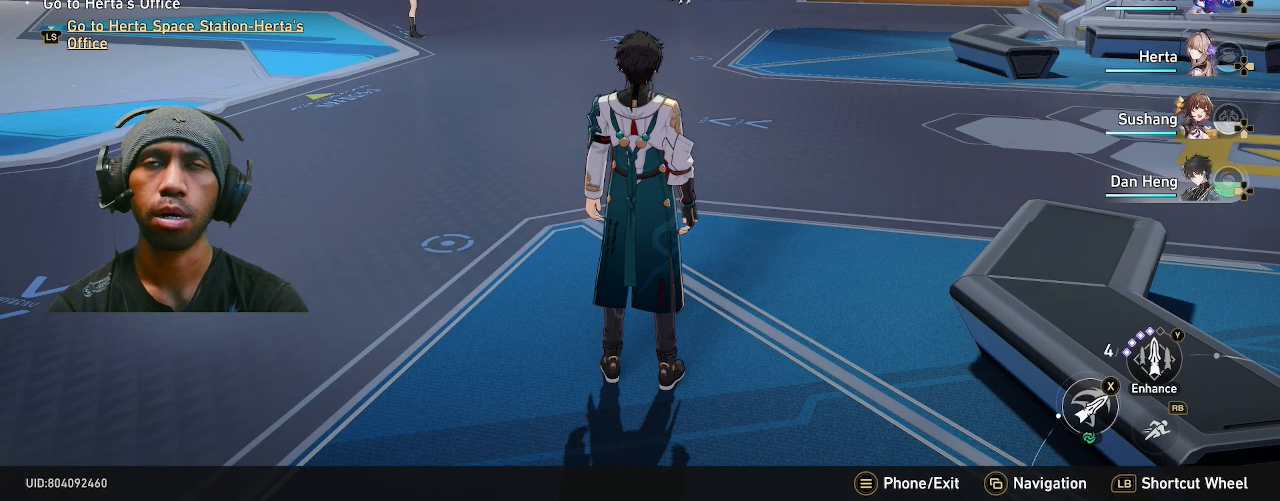
{"buttons": ["R2", "SELECT"], "left_stick": "center", "right_stick": "center", "events": [[333, "SELECT", "down"]]}
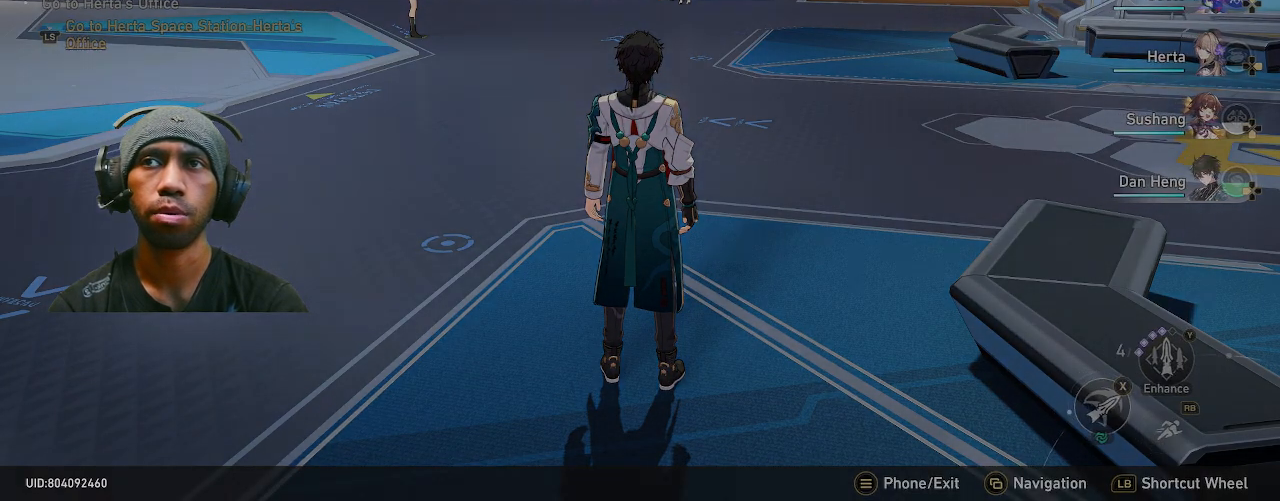
{"buttons": ["R2"], "left_stick": "center", "right_stick": "center", "events": [[33, "SELECT", "up"]]}